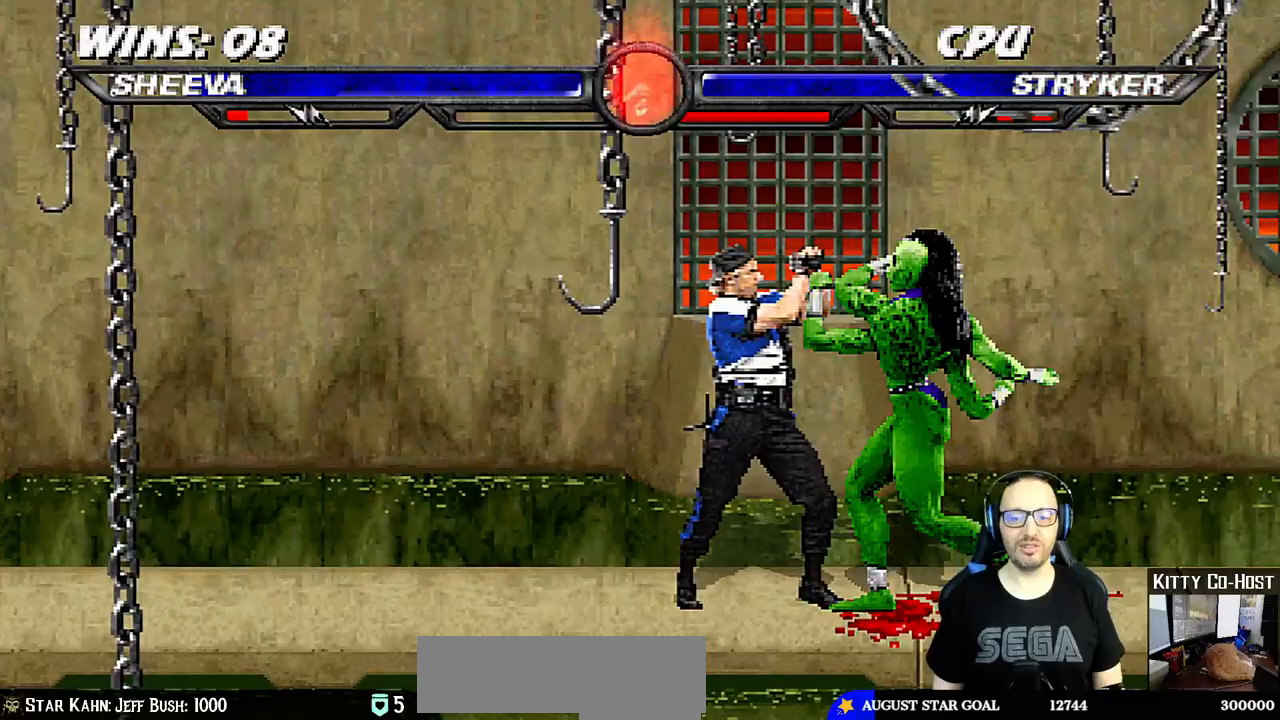
Gameplay with a controller (PlayStation layout); each line is a JSON object with the inputs held at the frame after it (dt_ms = milliseconds from this image to that frame). "events" lists button and stick changes between this image and that frame as [ms after this image, input, new state], when the widget could be followed in between.
{"dt_ms": 500, "buttons": ["CIRCLE", "L1", "DPAD_RIGHT"], "left_stick": "center", "right_stick": "center", "events": [[83, "CROSS", "up"], [133, "TRIANGLE", "down"], [200, "TRIANGLE", "up"], [300, "TRIANGLE", "down"], [383, "TRIANGLE", "up"], [450, "CIRCLE", "down"]]}
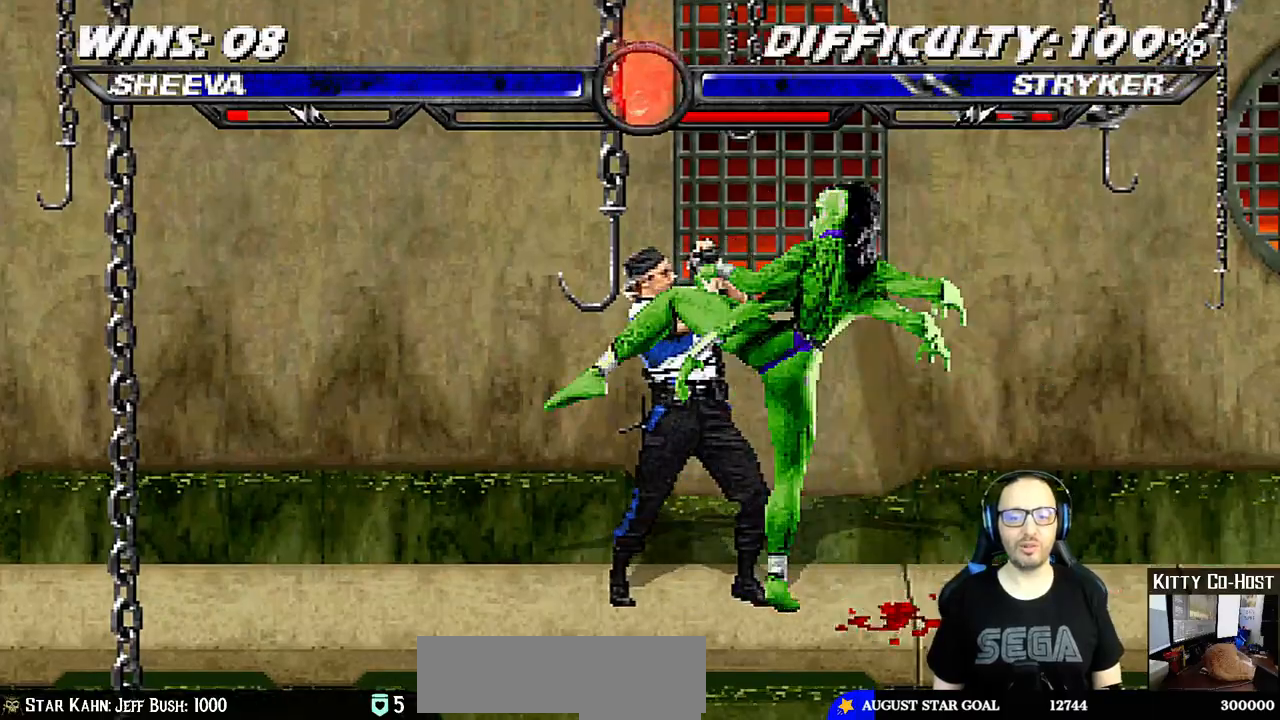
{"dt_ms": 500, "buttons": ["L1", "DPAD_UP", "DPAD_RIGHT"], "left_stick": "center", "right_stick": "center", "events": [[83, "CIRCLE", "up"], [167, "TRIANGLE", "down"], [250, "TRIANGLE", "up"], [317, "TRIANGLE", "down"], [400, "TRIANGLE", "up"], [483, "DPAD_UP", "down"]]}
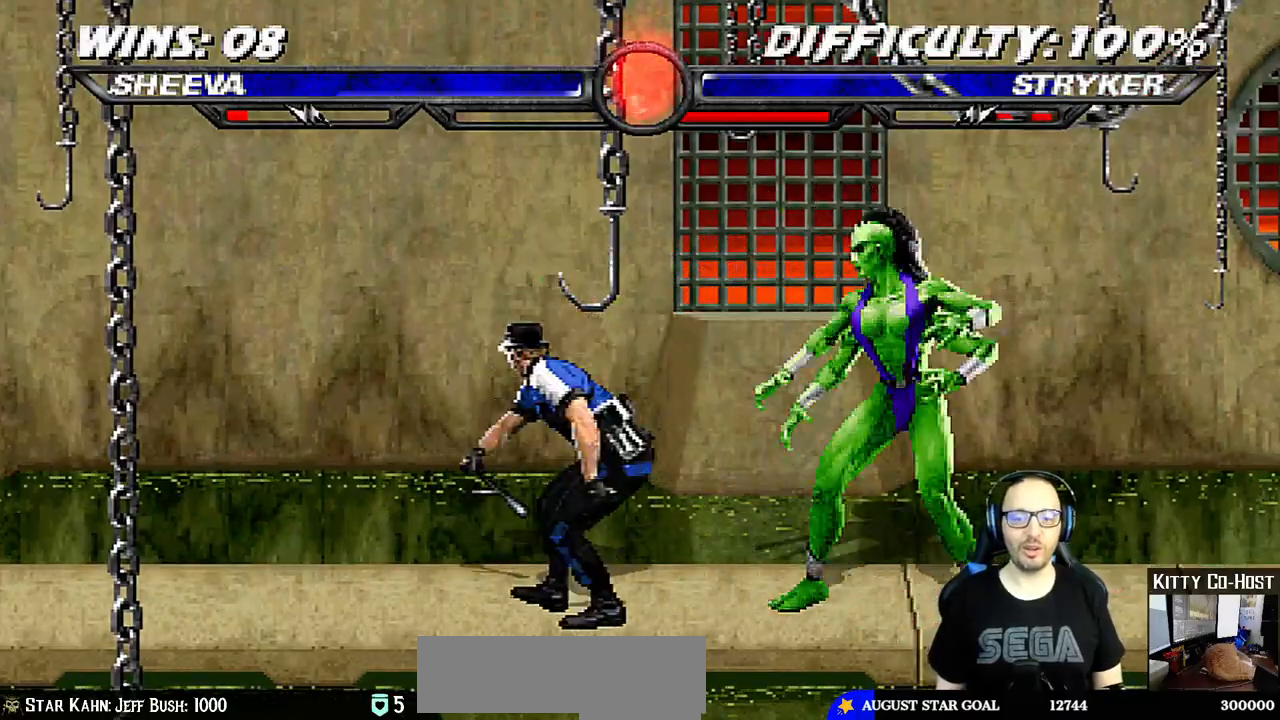
{"dt_ms": 500, "buttons": [], "left_stick": "center", "right_stick": "up-right", "events": [[17, "DPAD_UP", "up"], [50, "DPAD_UP", "down"], [117, "TRIANGLE", "down"], [167, "right_stick", "up-right"], [233, "right_stick", "center"], [250, "DPAD_UP", "up"], [250, "TRIANGLE", "up"], [283, "DPAD_RIGHT", "up"], [283, "L1", "up"], [283, "right_stick", "up-right"], [300, "TRIANGLE", "down"], [450, "TRIANGLE", "up"]]}
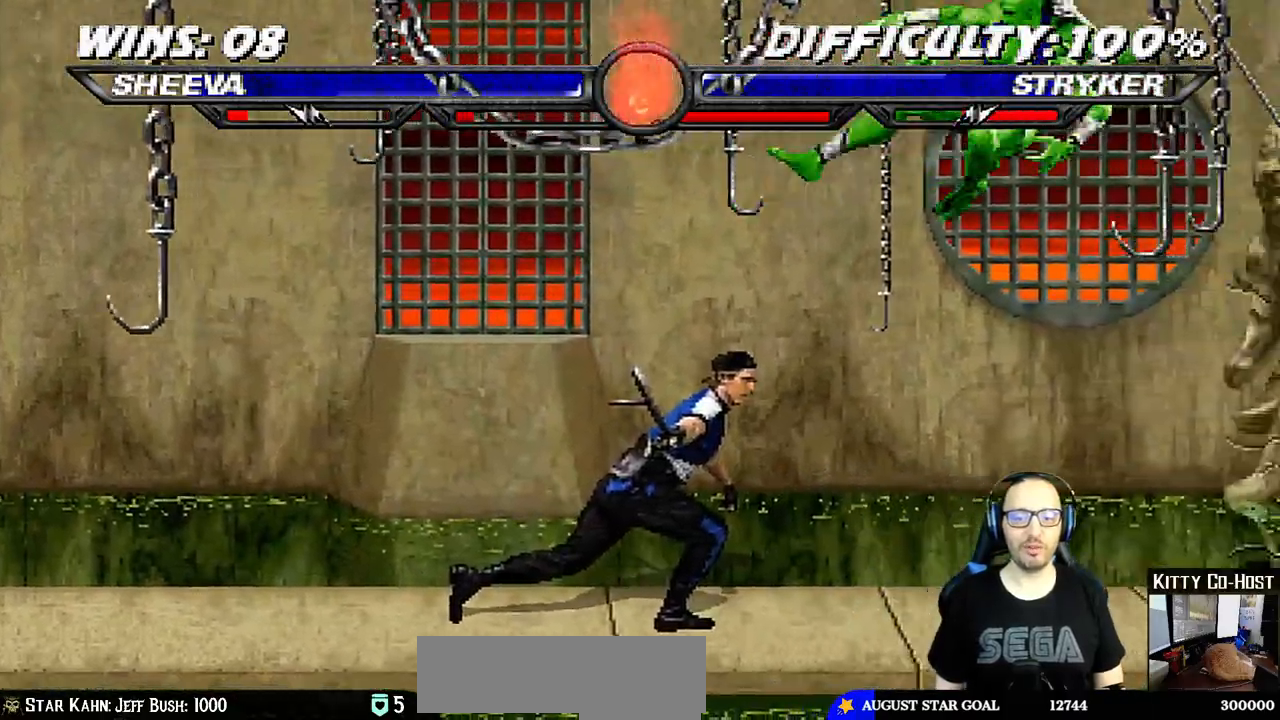
{"dt_ms": 1000, "buttons": ["SQUARE", "L1", "DPAD_RIGHT"], "left_stick": "center", "right_stick": "center"}